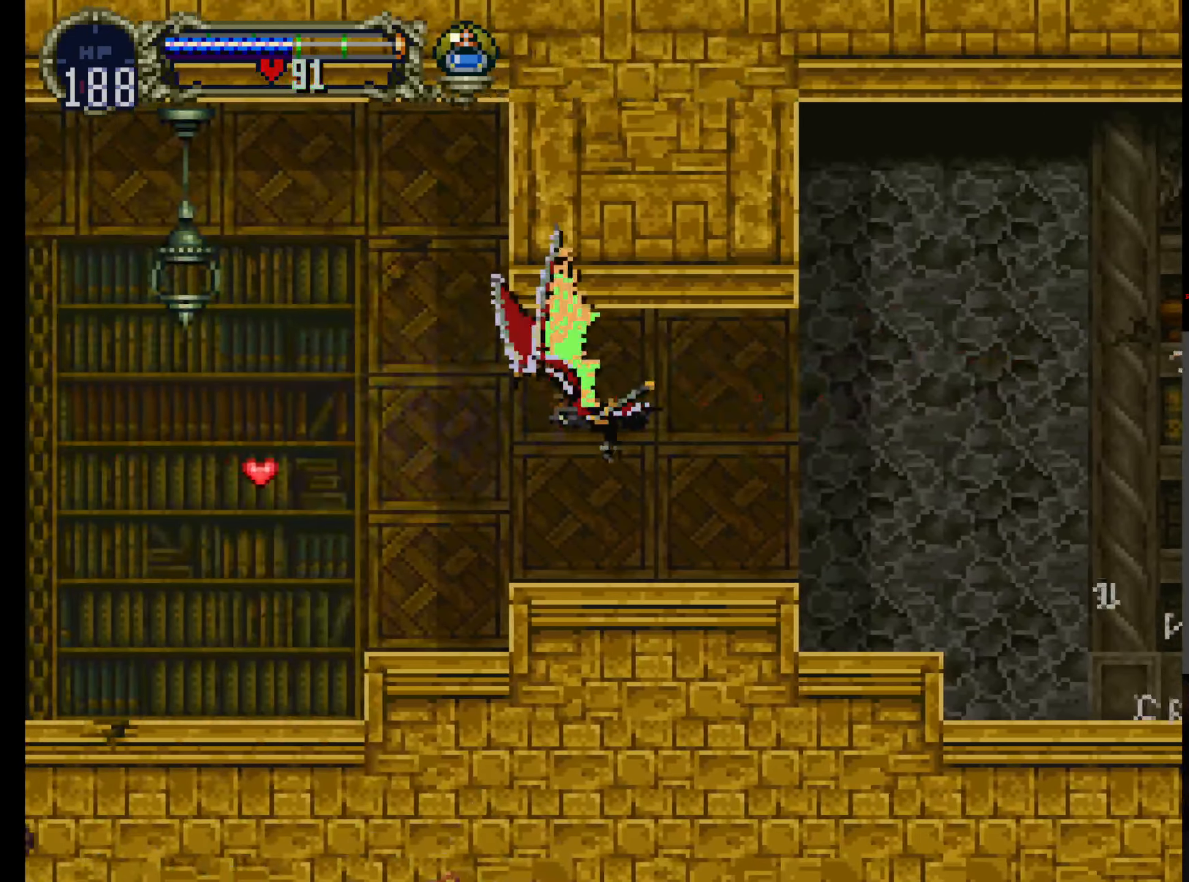
Gameplay with a controller (Xbox layout); each line is a JSON object with the inputs held at the frame after it. "events" lists button and stick changes between this image and that frame as [ms after this image, input, new state], when the widget could be followed in between. Not read: DPAD_DOWN L3 R3 right_stick.
{"buttons": [], "left_stick": "center"}
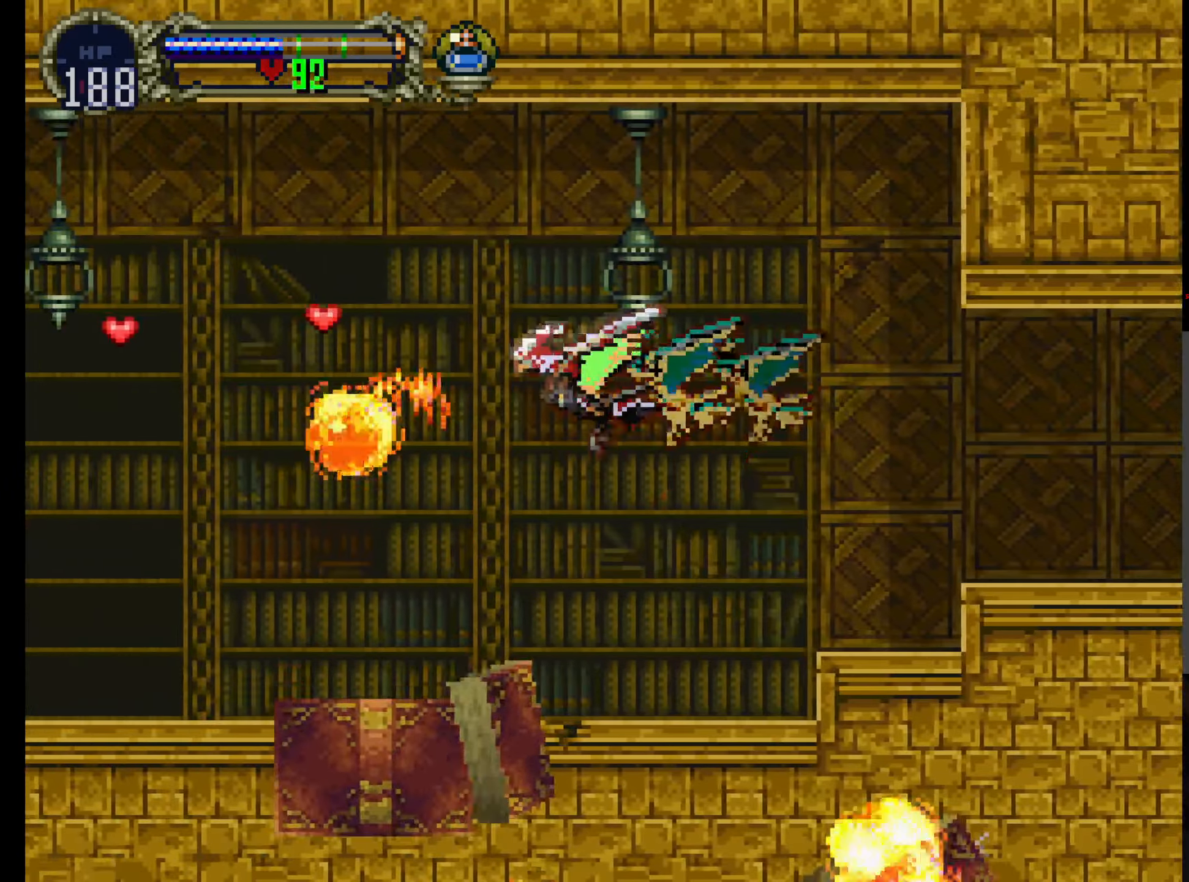
{"buttons": [], "left_stick": "center", "events": []}
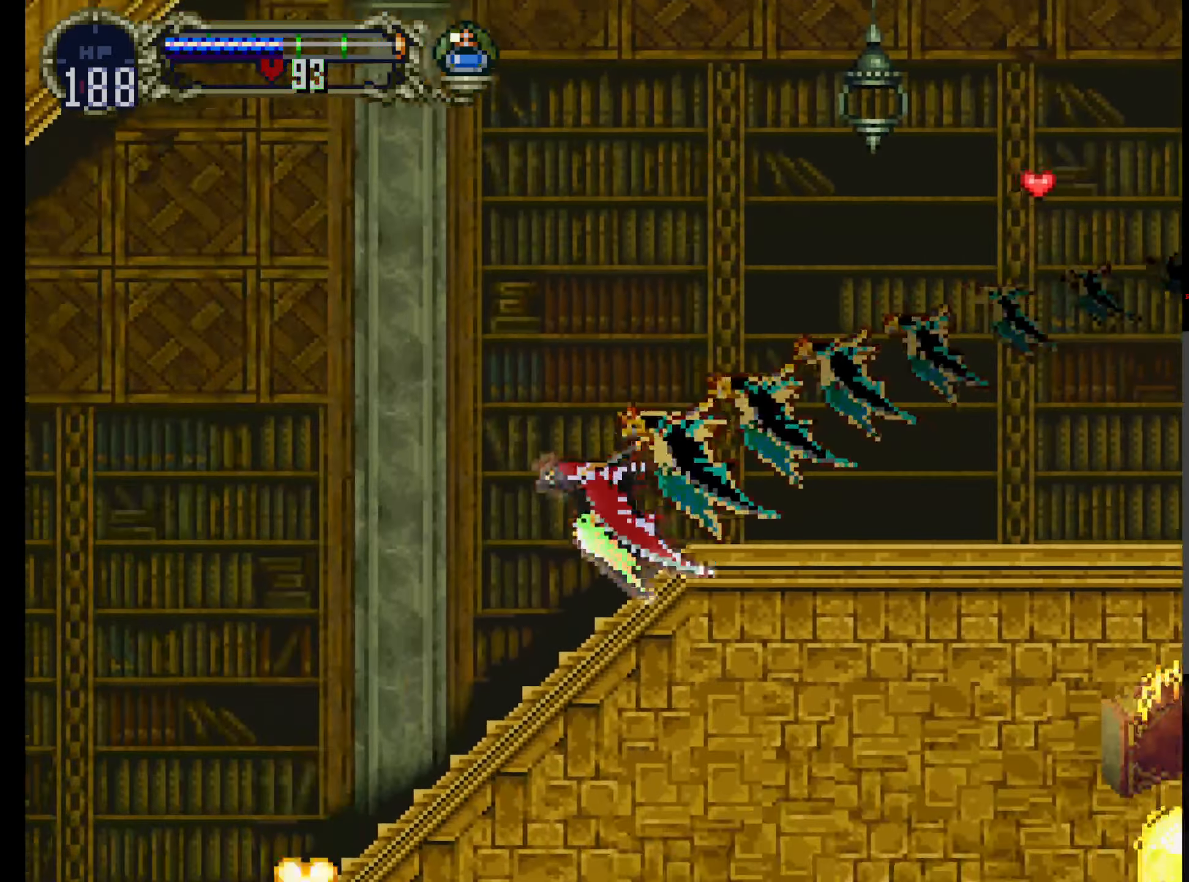
{"buttons": [], "left_stick": "center", "events": []}
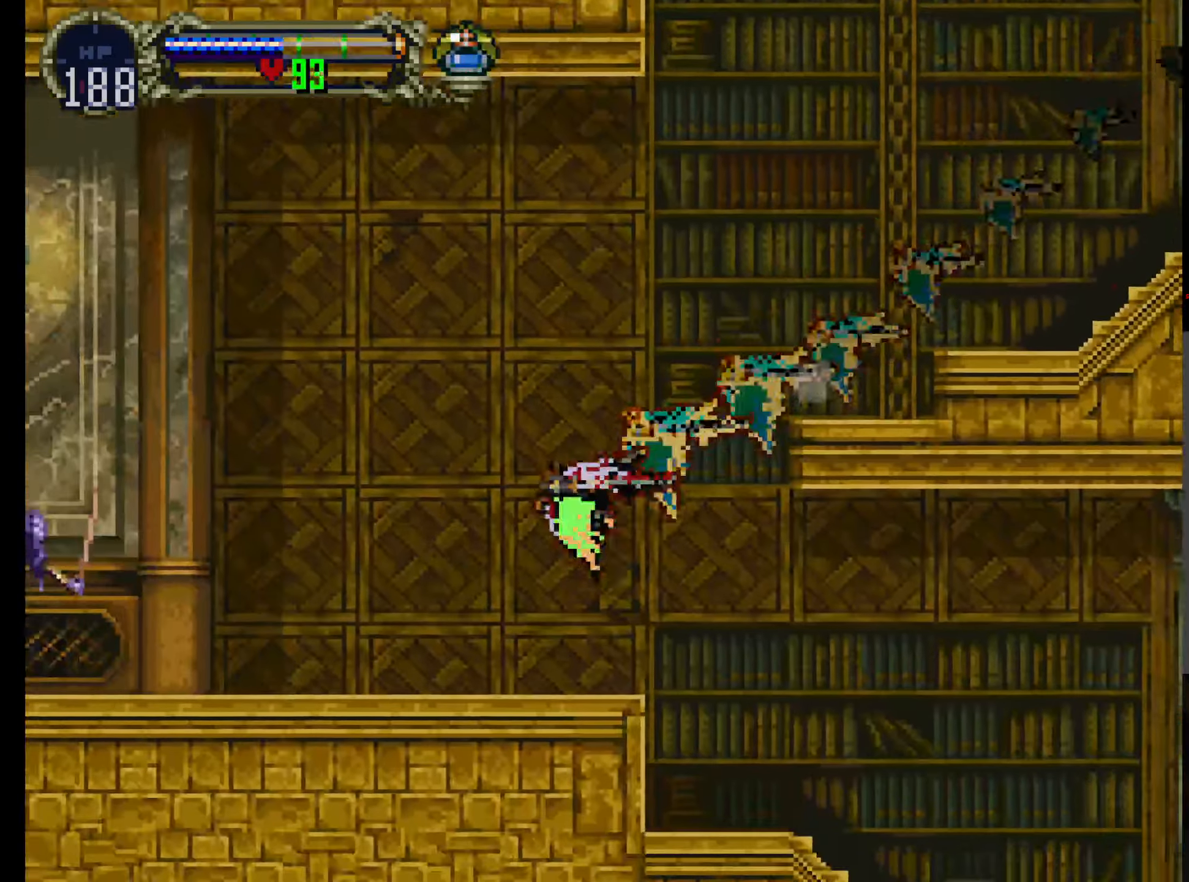
{"buttons": [], "left_stick": "center", "events": []}
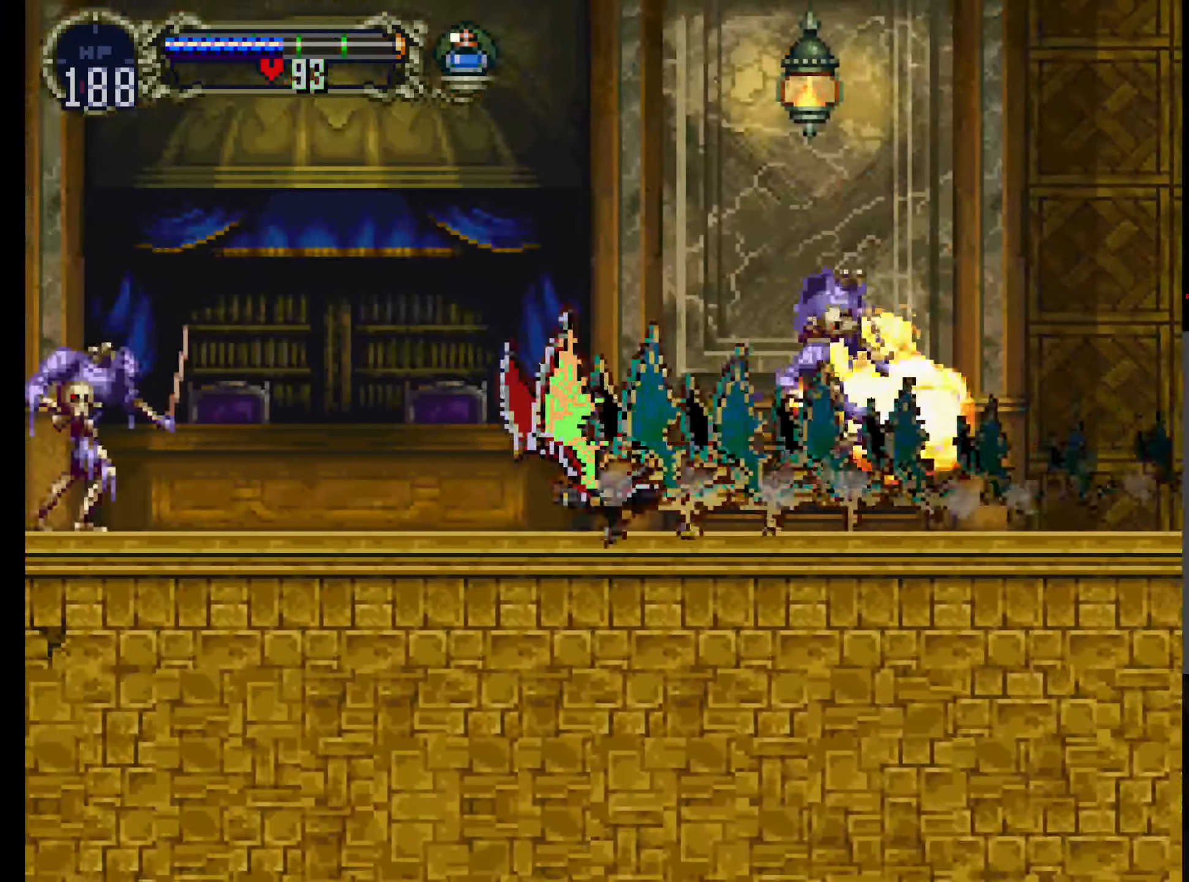
{"buttons": ["DPAD_UP"], "left_stick": "center", "events": [[333, "DPAD_UP", "down"]]}
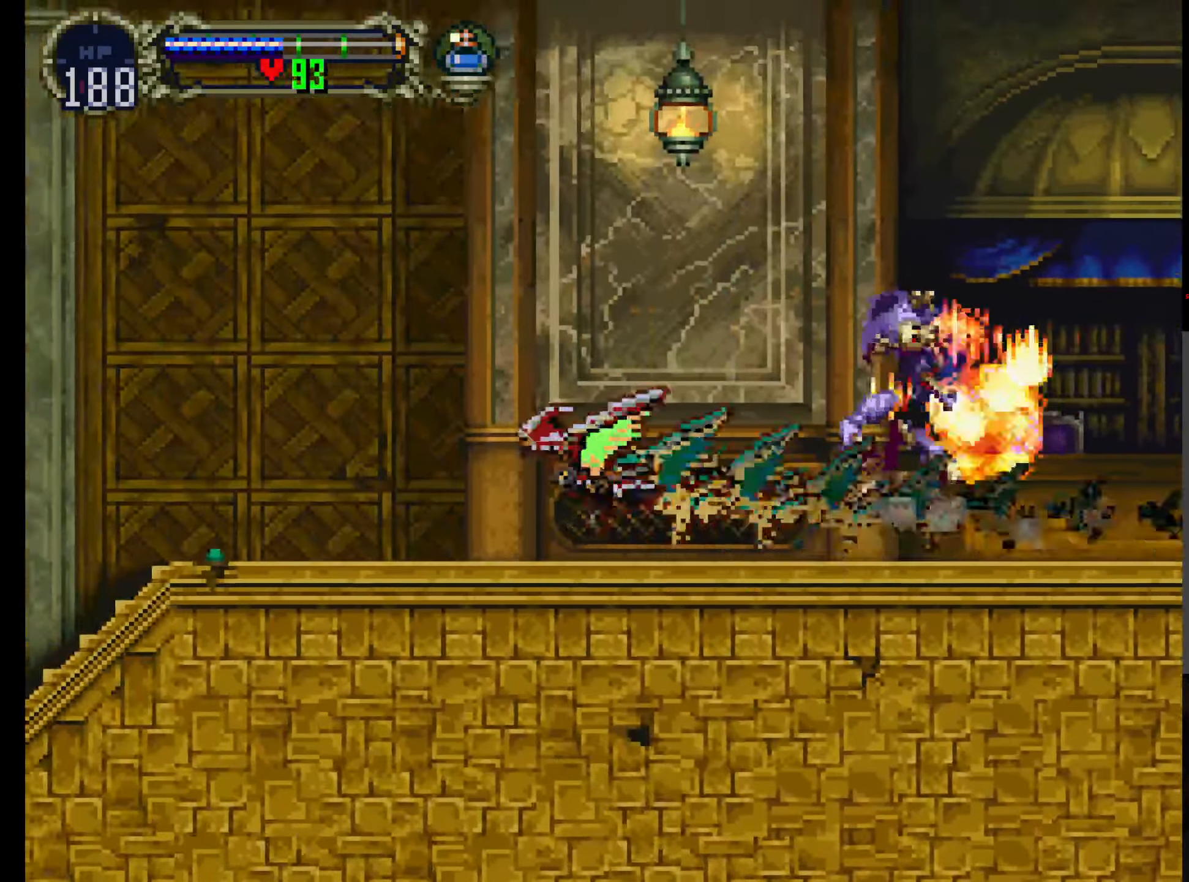
{"buttons": ["DPAD_UP"], "left_stick": "center", "events": []}
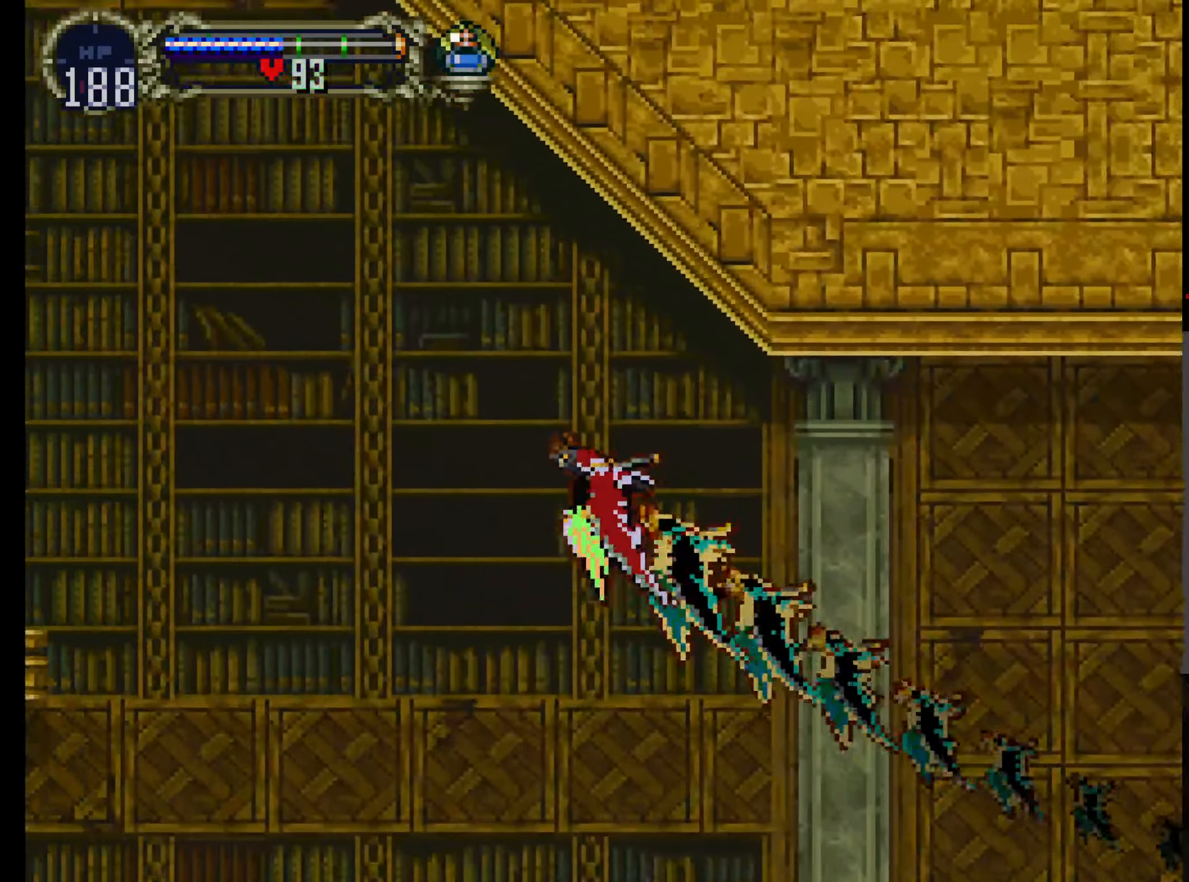
{"buttons": [], "left_stick": "center", "events": [[83, "DPAD_UP", "up"]]}
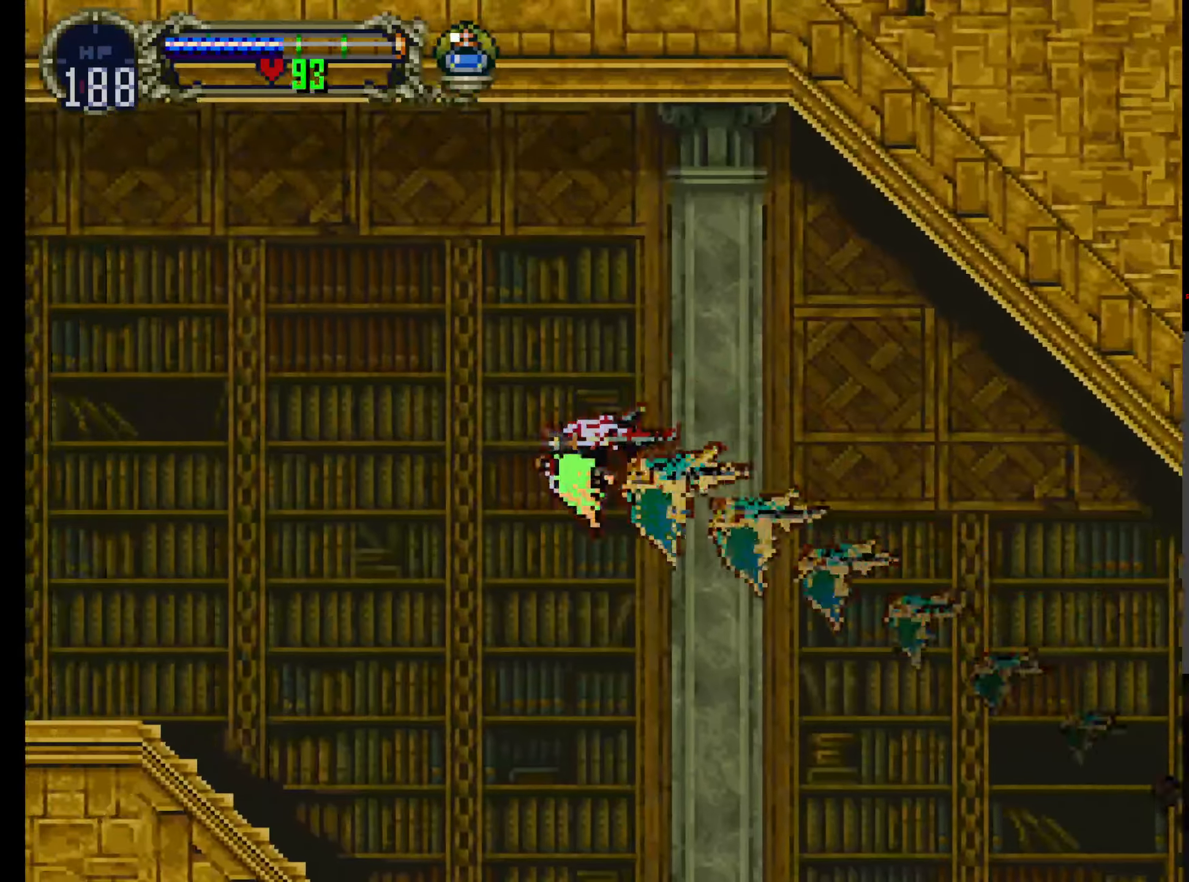
{"buttons": [], "left_stick": "center", "events": []}
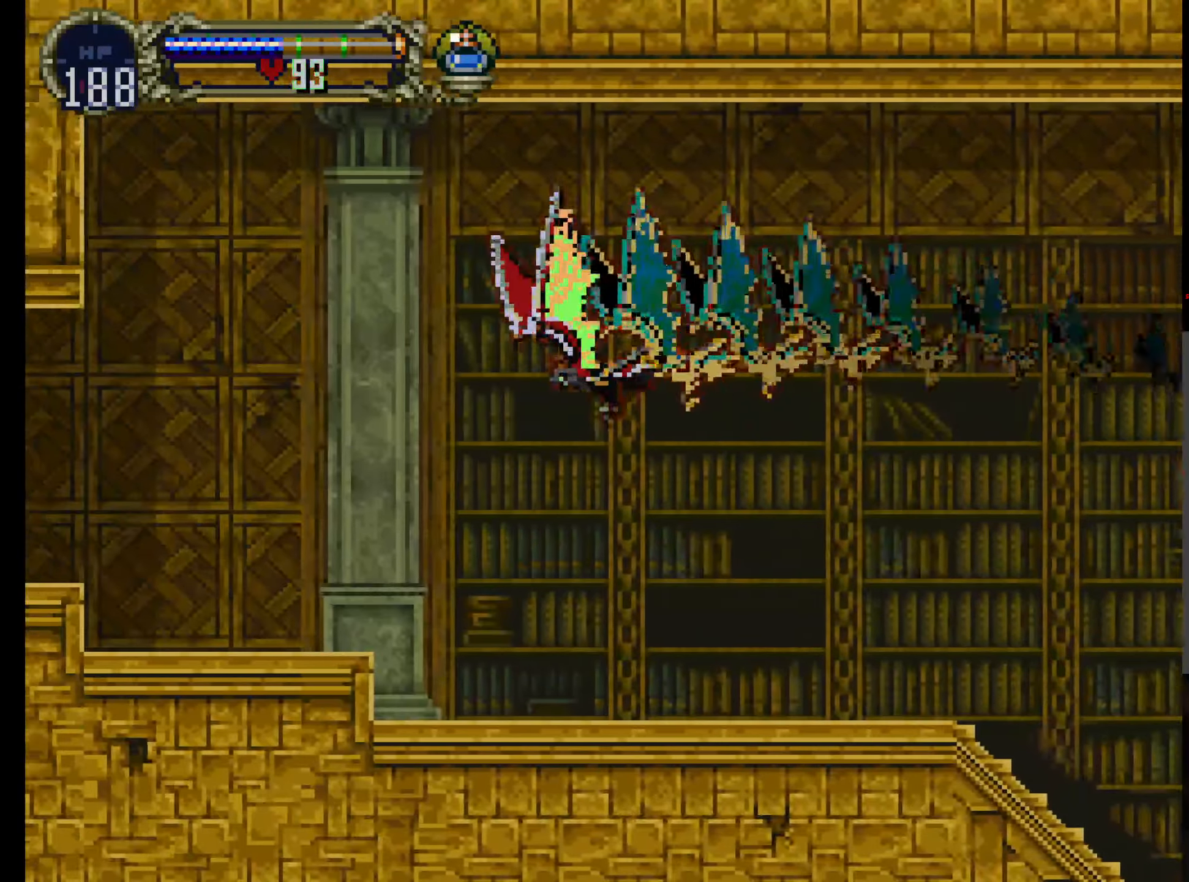
{"buttons": [], "left_stick": "center", "events": [[216, "DPAD_UP", "down"], [366, "DPAD_UP", "up"]]}